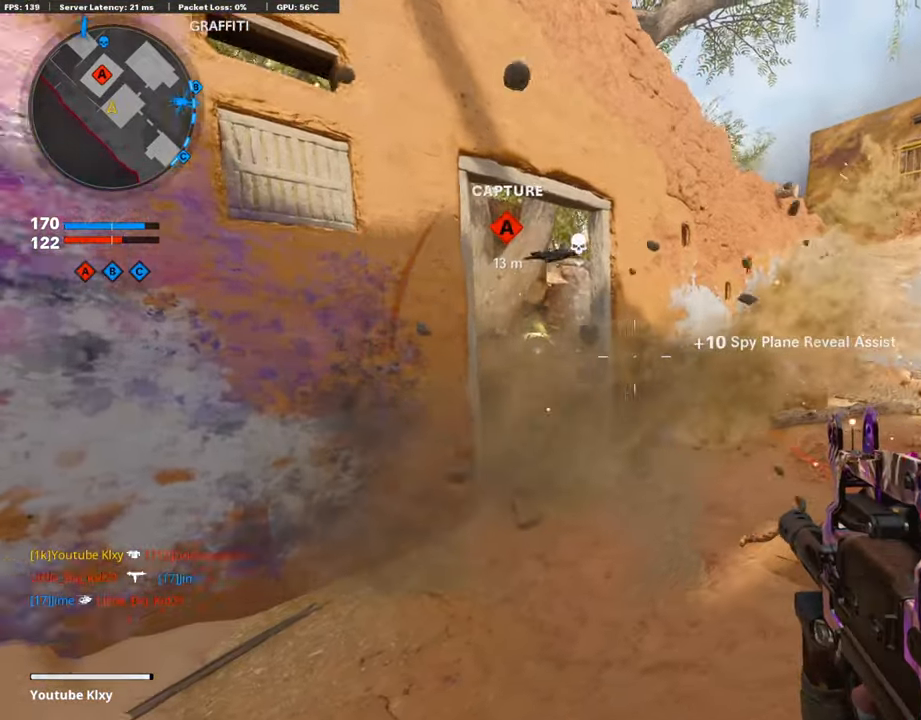
Gameplay with a controller (PlayStation layout); each line is a JSON object with the inputs held at the frame after it. "events" lists button and stick changes between this image and that frame as [ms after this image, input, new state], when the widget could be followed in between.
{"buttons": ["L1"], "left_stick": "center", "right_stick": "center", "events": [[202, "right_stick", "left"], [252, "L3", "up"], [319, "left_stick", "right"], [420, "right_stick", "center"], [437, "L1", "down"], [437, "left_stick", "center"]]}
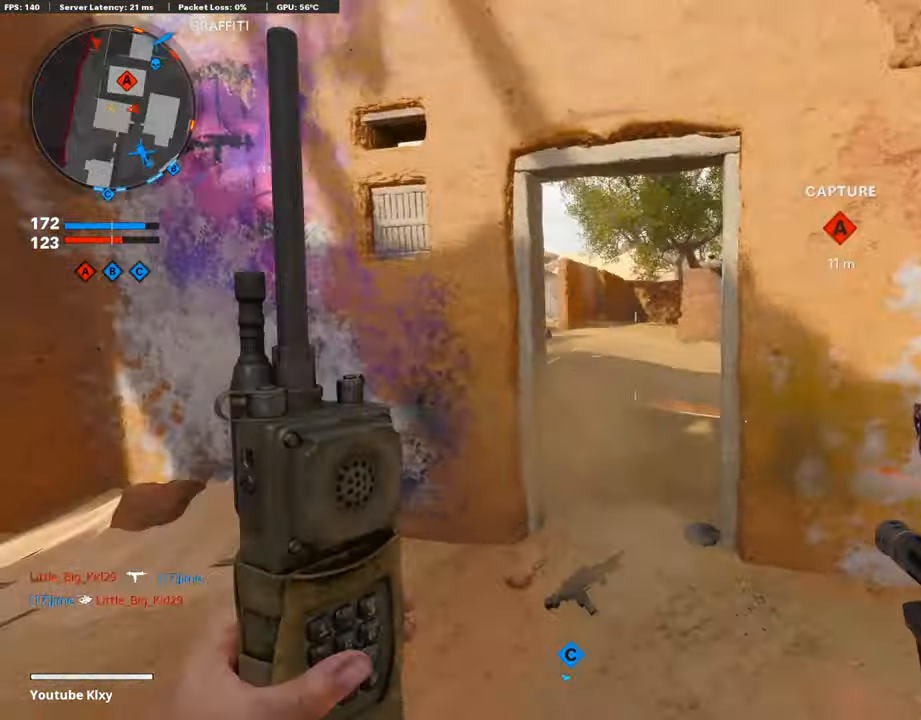
{"buttons": ["L1"], "left_stick": "right", "right_stick": "left", "events": [[17, "left_stick", "left"], [168, "left_stick", "up"], [235, "right_stick", "up"], [252, "left_stick", "right"], [403, "right_stick", "center"], [454, "right_stick", "up-left"], [504, "right_stick", "left"]]}
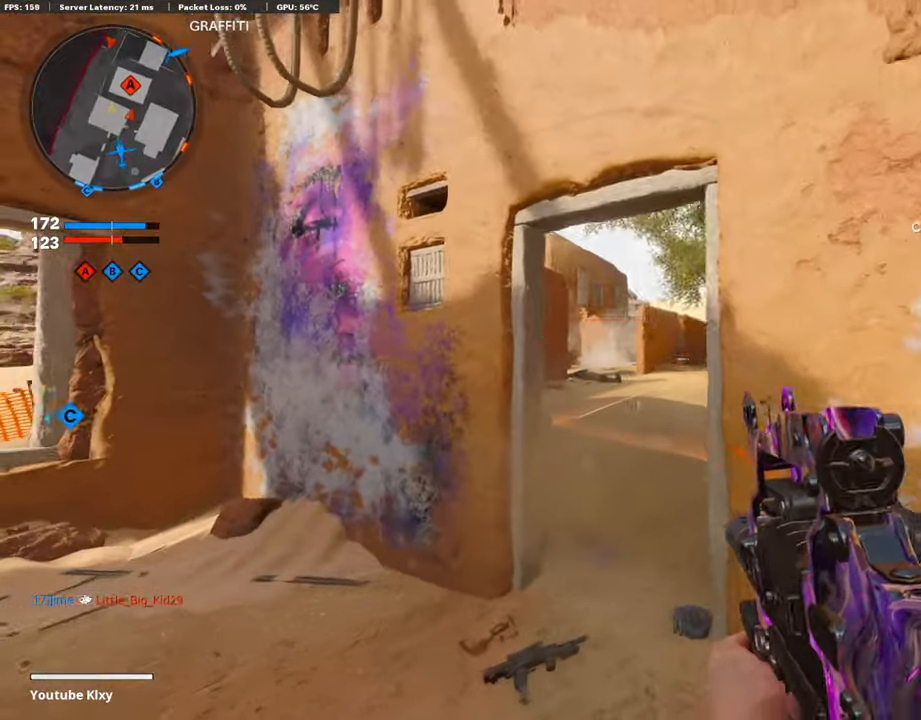
{"buttons": ["L1"], "left_stick": "left", "right_stick": "center", "events": [[50, "left_stick", "left"], [152, "right_stick", "center"], [236, "left_stick", "right"], [303, "right_stick", "right"], [387, "left_stick", "left"], [438, "right_stick", "center"]]}
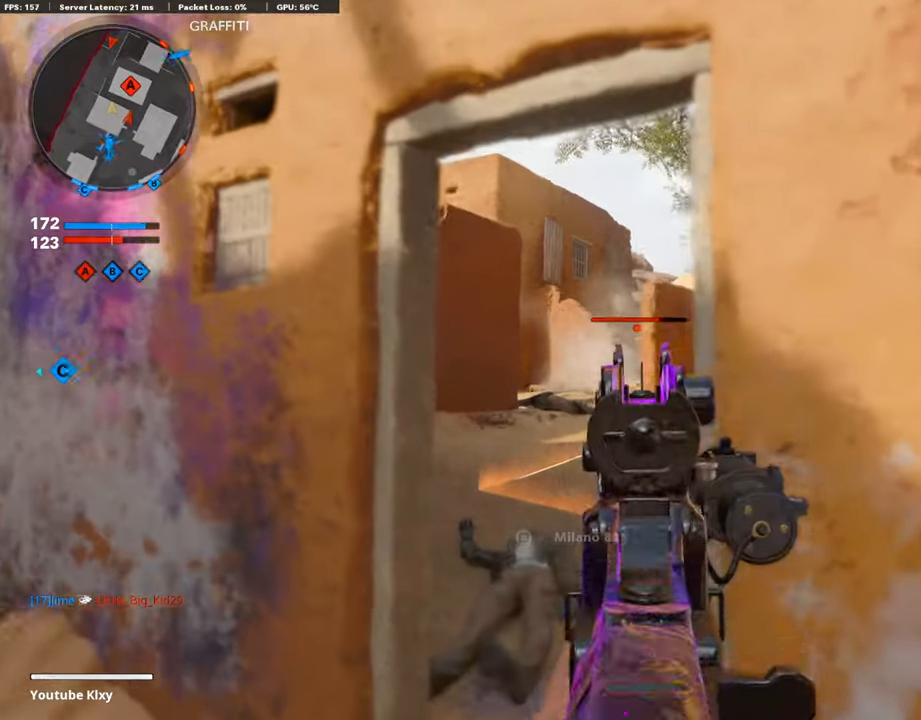
{"buttons": ["L1", "R1"], "left_stick": "center", "right_stick": "center", "events": [[84, "R1", "down"], [369, "left_stick", "center"], [420, "left_stick", "up-right"], [487, "left_stick", "center"]]}
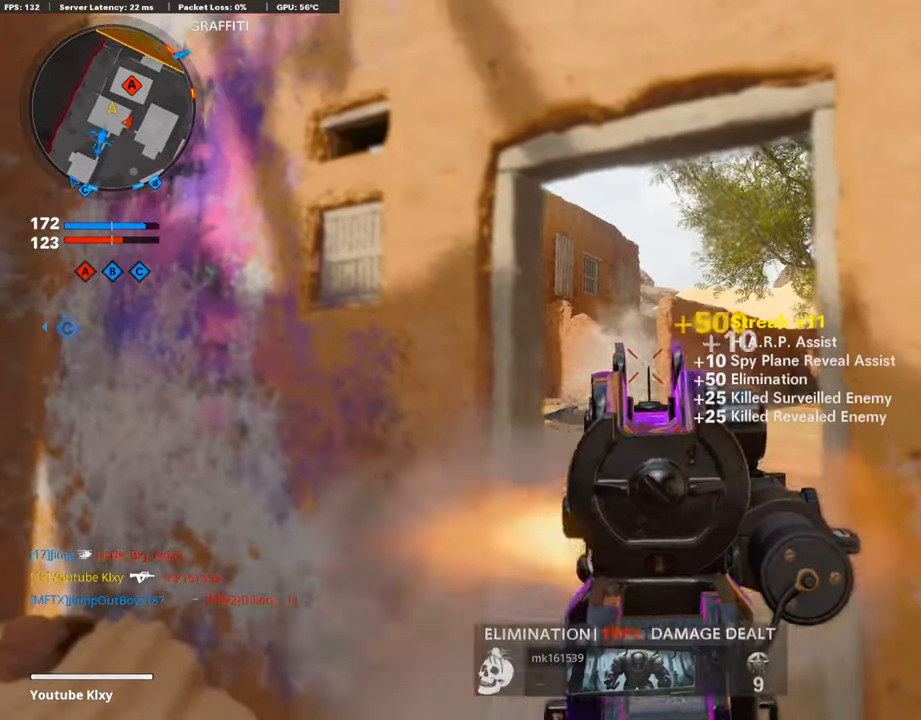
{"buttons": ["L3"], "left_stick": "up-left", "right_stick": "center", "events": [[50, "left_stick", "left"], [118, "L1", "up"], [134, "R1", "up"], [134, "right_stick", "down-left"], [235, "left_stick", "up-left"], [269, "L3", "down"], [370, "right_stick", "center"]]}
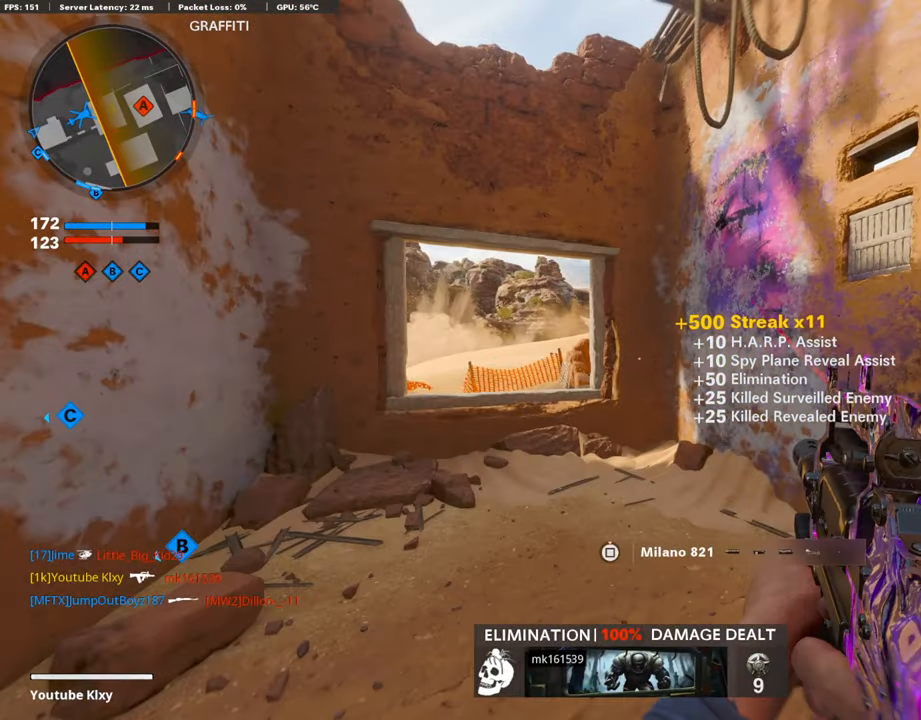
{"buttons": ["R3"], "left_stick": "left", "right_stick": "right", "events": [[504, "L3", "up"], [504, "R3", "down"], [504, "left_stick", "left"], [504, "right_stick", "right"]]}
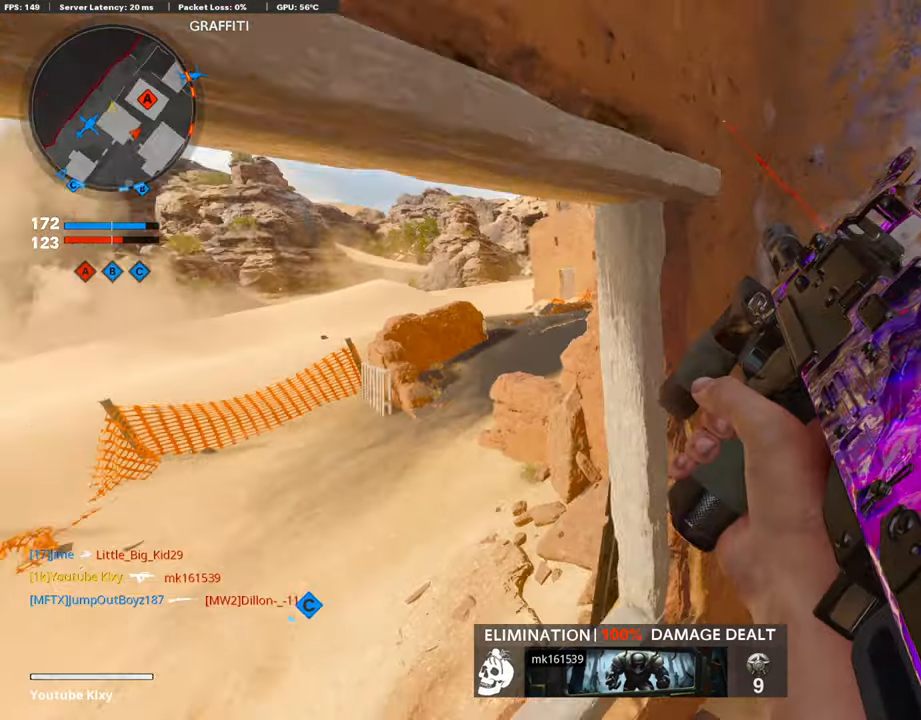
{"buttons": [], "left_stick": "up-left", "right_stick": "up-right", "events": [[202, "R3", "up"], [218, "left_stick", "up-left"], [269, "right_stick", "center"], [454, "right_stick", "up-right"]]}
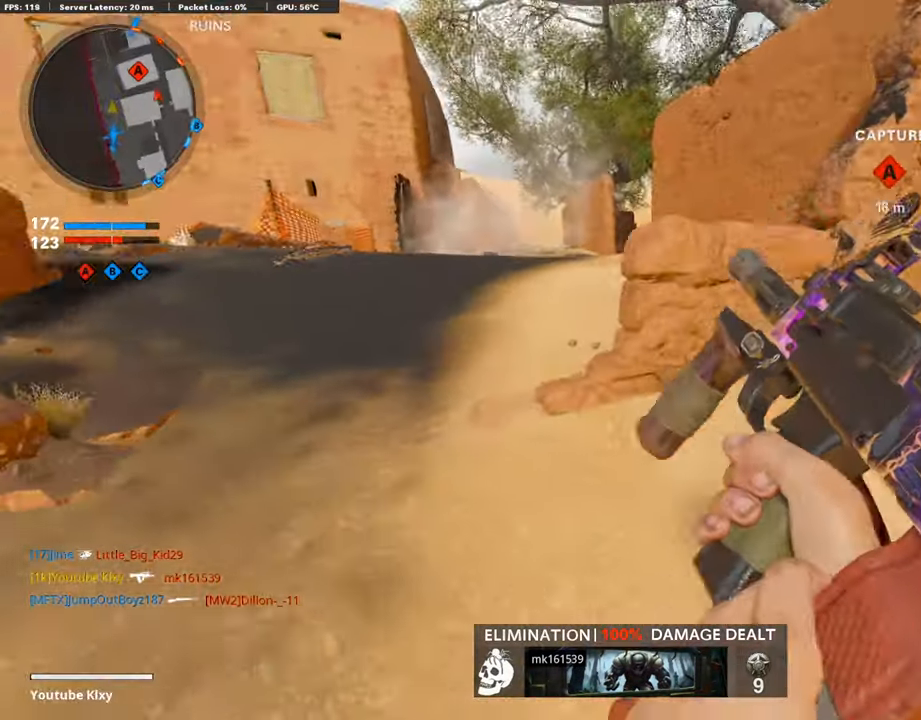
{"buttons": [], "left_stick": "center", "right_stick": "center", "events": [[17, "left_stick", "up"], [84, "L3", "down"], [118, "right_stick", "center"], [218, "L3", "up"], [319, "left_stick", "right"], [353, "right_stick", "left"], [454, "left_stick", "center"], [454, "right_stick", "center"]]}
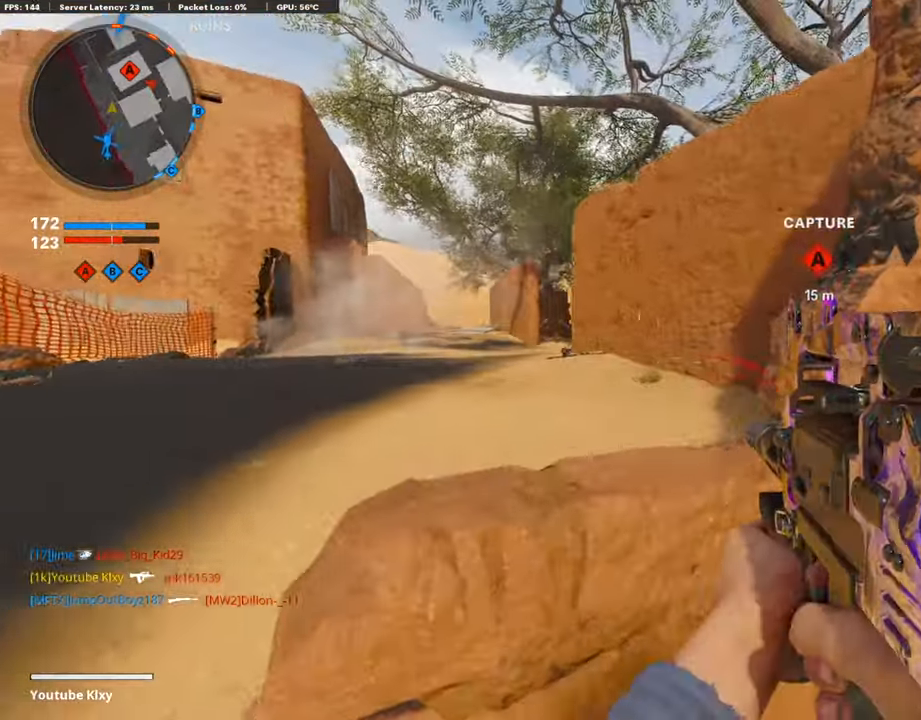
{"buttons": [], "left_stick": "up-right", "right_stick": "center", "events": [[101, "left_stick", "right"], [219, "right_stick", "right"], [370, "right_stick", "center"], [403, "left_stick", "up-right"]]}
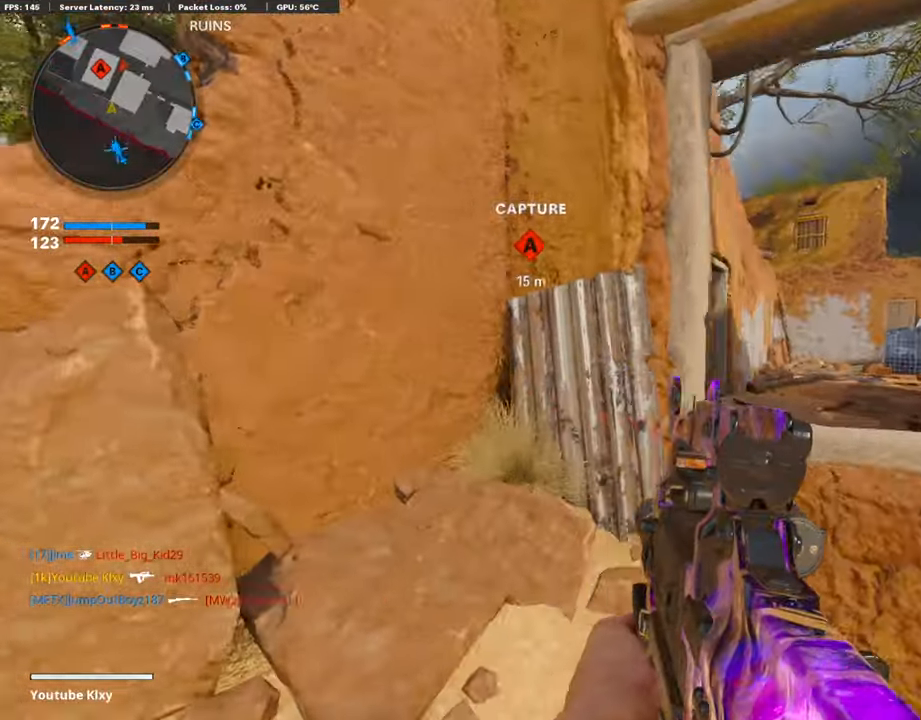
{"buttons": ["L1"], "left_stick": "up-right", "right_stick": "center", "events": [[151, "L1", "down"]]}
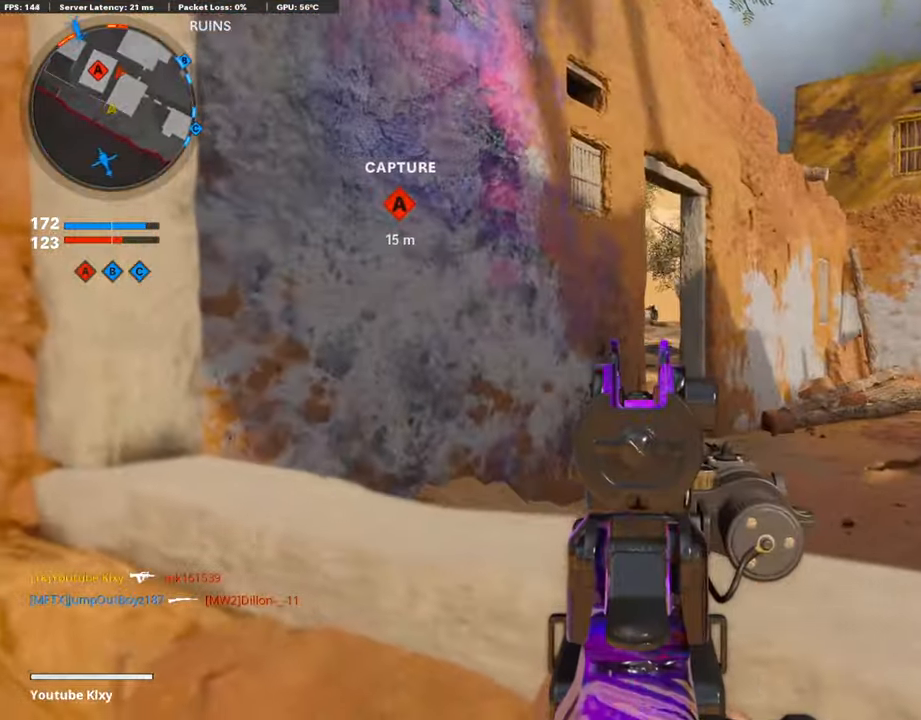
{"buttons": ["L1"], "left_stick": "left", "right_stick": "up", "events": [[17, "left_stick", "center"], [67, "right_stick", "up-right"], [151, "left_stick", "left"], [235, "left_stick", "center"], [353, "right_stick", "center"], [504, "left_stick", "left"], [504, "right_stick", "up"]]}
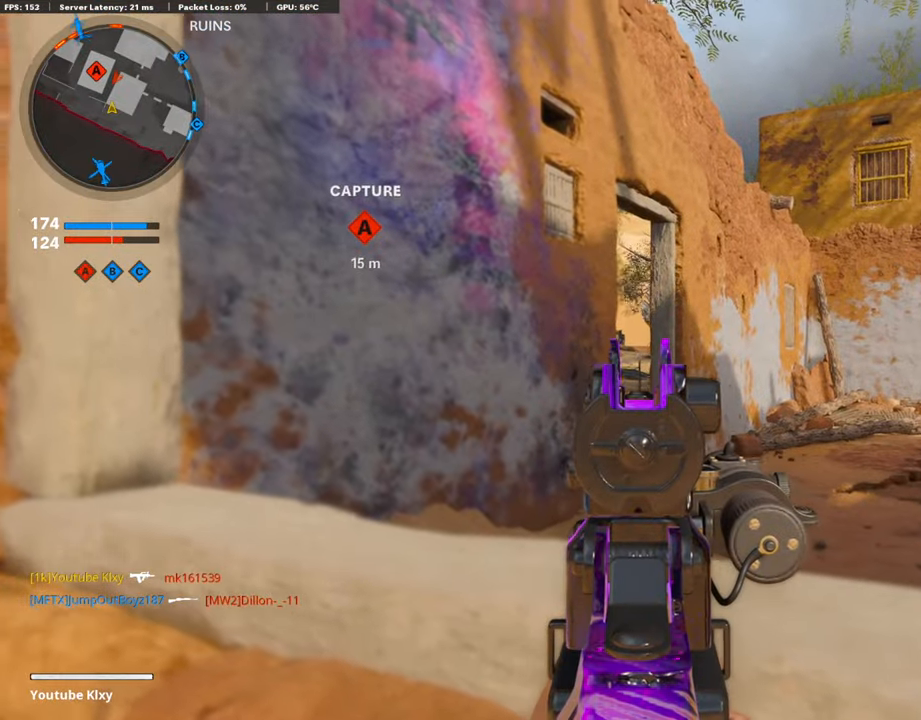
{"buttons": ["L1"], "left_stick": "center", "right_stick": "center", "events": [[84, "left_stick", "center"], [84, "right_stick", "center"], [135, "left_stick", "up"], [252, "left_stick", "center"]]}
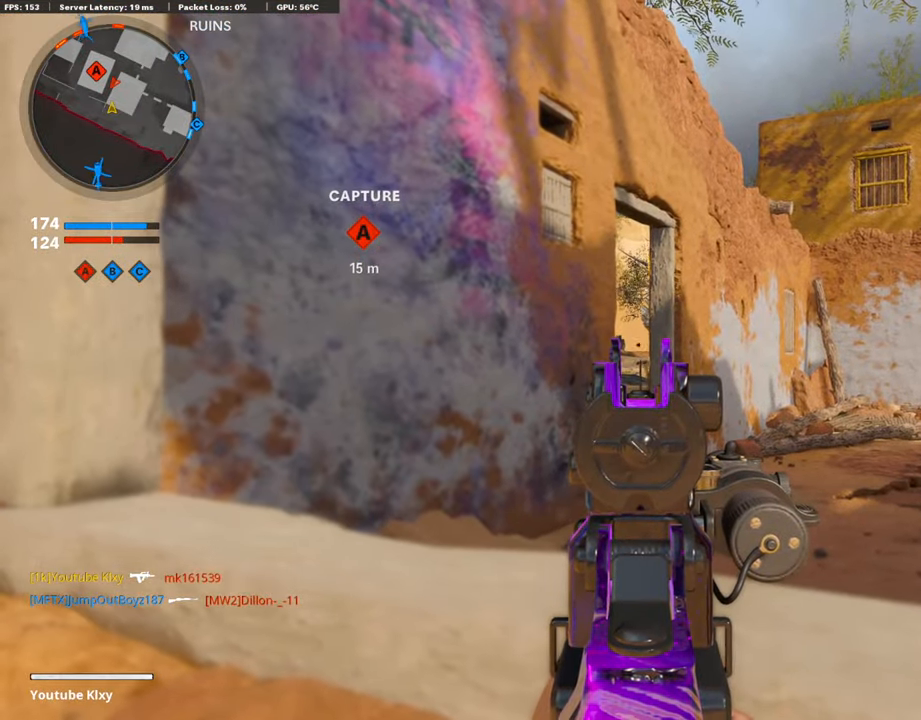
{"buttons": ["L1", "R1"], "left_stick": "right", "right_stick": "center", "events": [[168, "left_stick", "right"], [185, "R1", "down"], [303, "right_stick", "down-left"], [319, "left_stick", "center"], [403, "right_stick", "center"], [454, "left_stick", "right"]]}
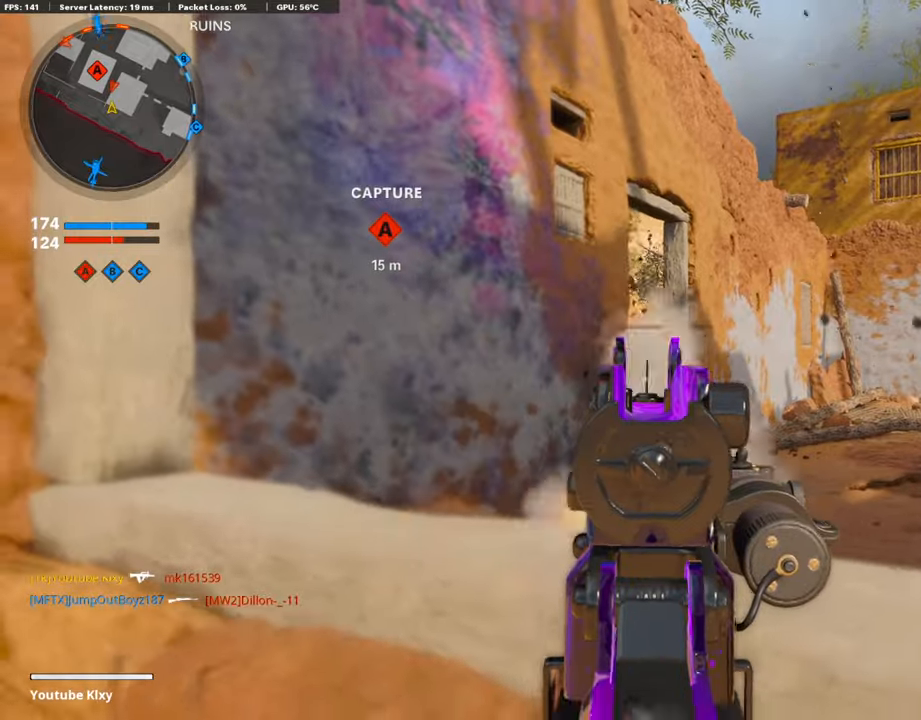
{"buttons": ["L1", "R1"], "left_stick": "left", "right_stick": "right", "events": [[67, "right_stick", "down"], [84, "left_stick", "center"], [135, "left_stick", "left"], [168, "right_stick", "down-right"], [235, "left_stick", "center"], [269, "right_stick", "right"], [403, "left_stick", "left"]]}
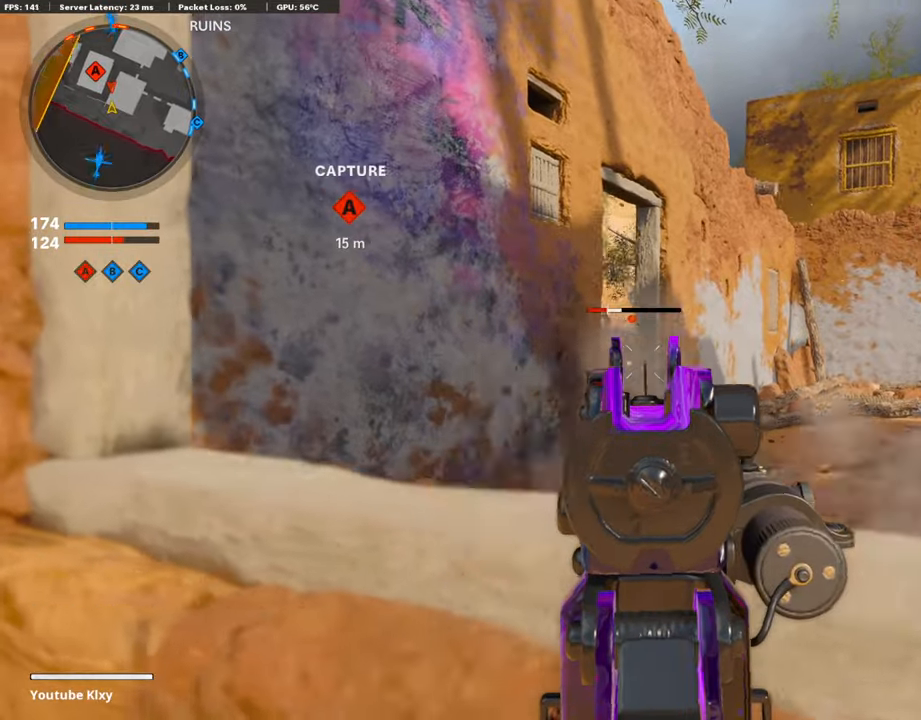
{"buttons": [], "left_stick": "left", "right_stick": "left", "events": [[17, "right_stick", "center"], [151, "right_stick", "left"], [202, "right_stick", "center"], [252, "left_stick", "center"], [303, "left_stick", "up-right"], [454, "L1", "up"], [454, "R1", "up"], [471, "right_stick", "left"], [504, "left_stick", "left"]]}
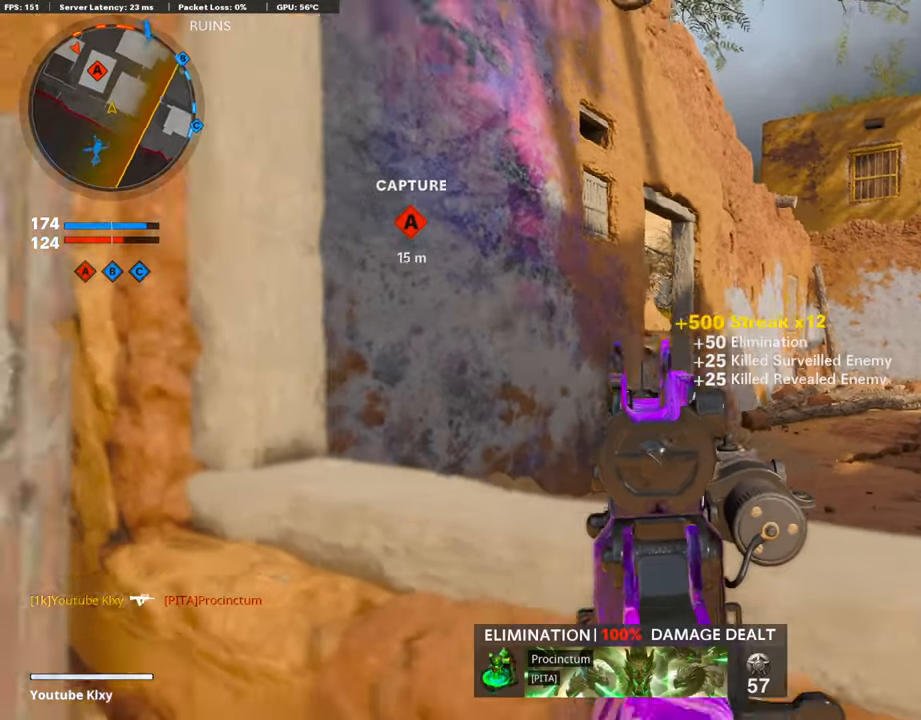
{"buttons": [], "left_stick": "left", "right_stick": "right", "events": [[118, "left_stick", "up-left"], [168, "L3", "down"], [185, "right_stick", "center"], [286, "L3", "up"], [353, "left_stick", "left"], [437, "right_stick", "right"]]}
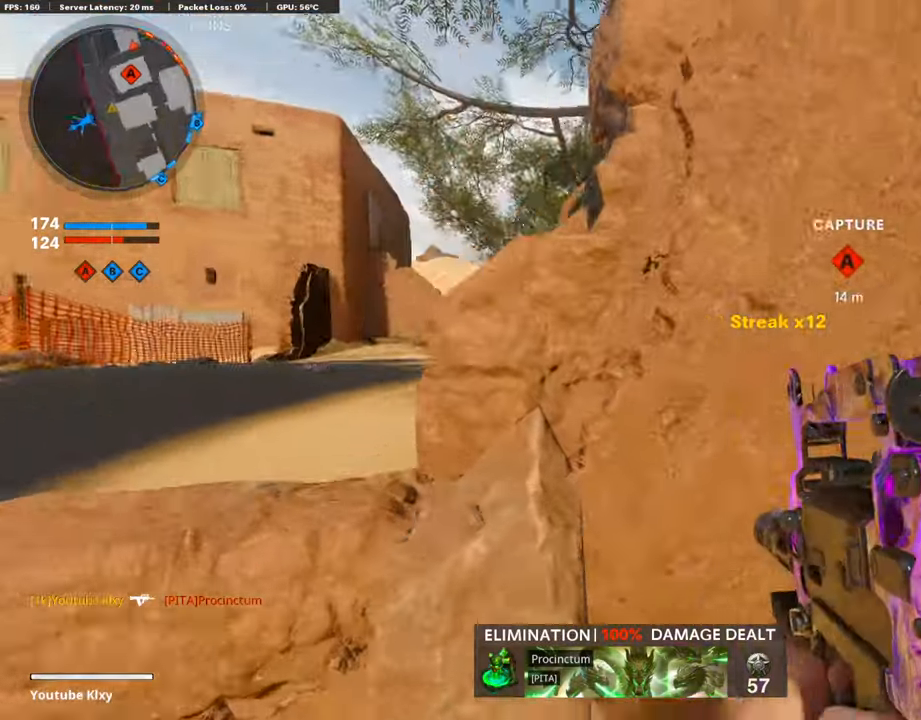
{"buttons": [], "left_stick": "left", "right_stick": "center", "events": [[185, "right_stick", "center"], [252, "right_stick", "right"], [353, "right_stick", "center"], [420, "right_stick", "left"], [487, "right_stick", "center"]]}
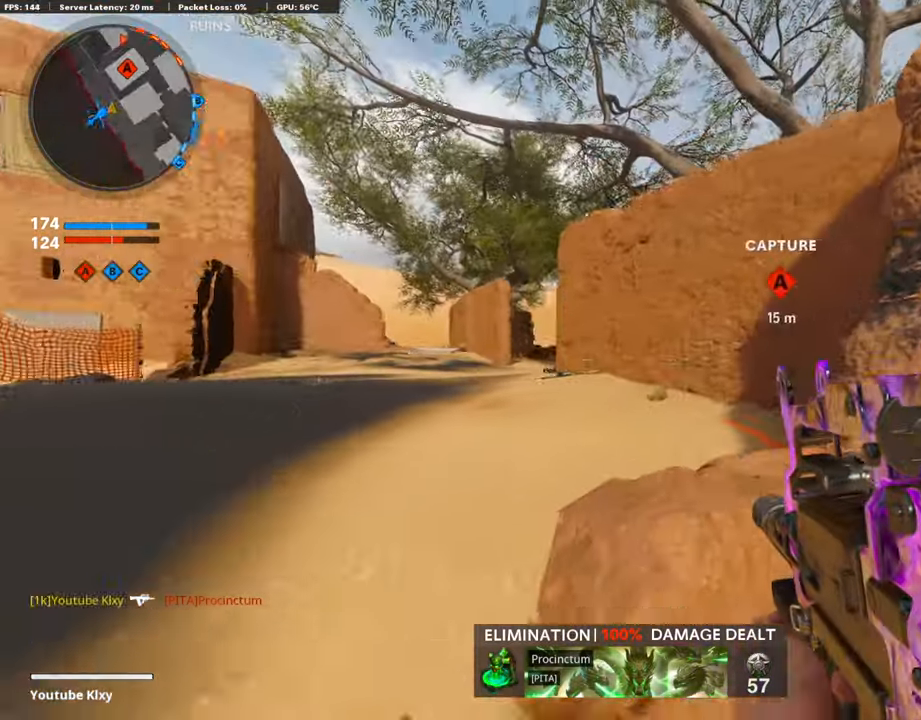
{"buttons": ["L3", "R3"], "left_stick": "up-left", "right_stick": "center", "events": [[68, "left_stick", "up-left"], [168, "L3", "down"], [420, "R3", "down"]]}
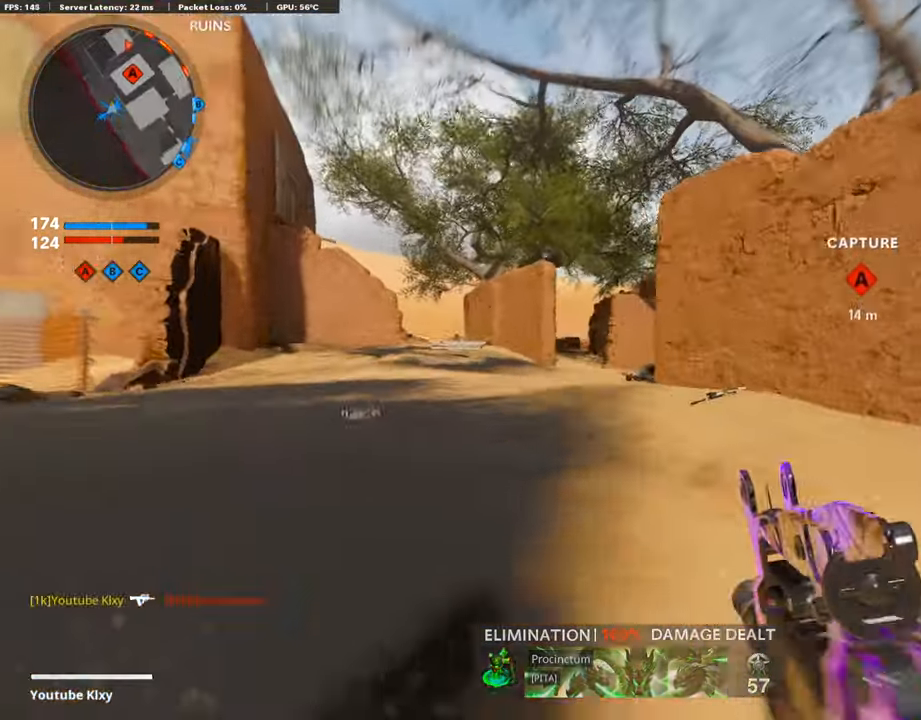
{"buttons": ["L1"], "left_stick": "left", "right_stick": "right", "events": [[34, "L3", "up"], [68, "R3", "up"], [68, "right_stick", "right"], [202, "L1", "down"], [353, "left_stick", "left"]]}
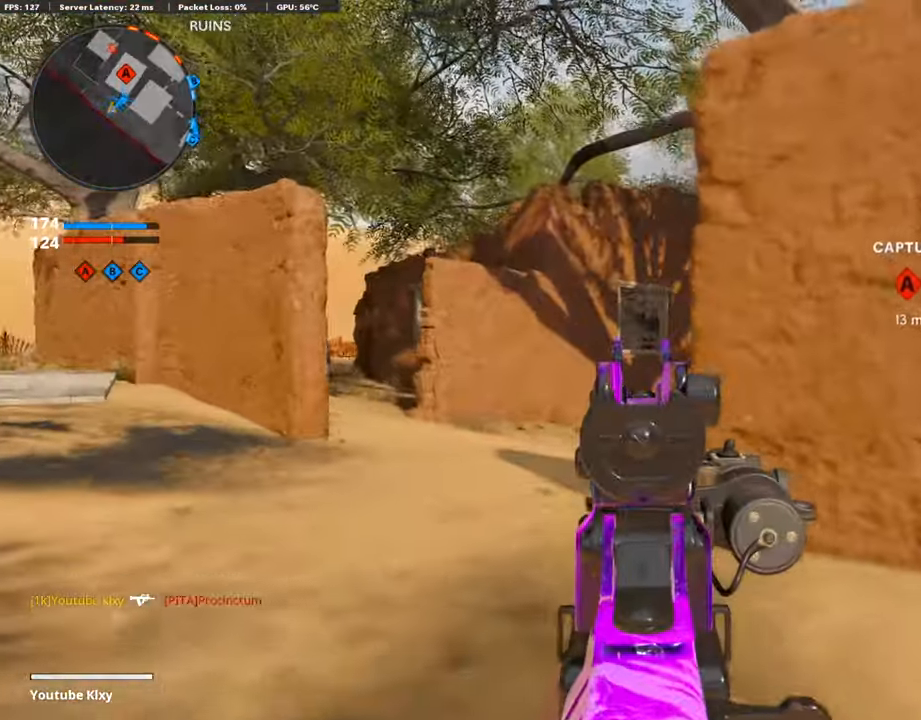
{"buttons": ["L1", "R1"], "left_stick": "center", "right_stick": "down", "events": [[152, "right_stick", "up"], [185, "R1", "down"], [252, "left_stick", "up"], [320, "right_stick", "center"], [336, "left_stick", "right"], [504, "left_stick", "center"], [504, "right_stick", "down"]]}
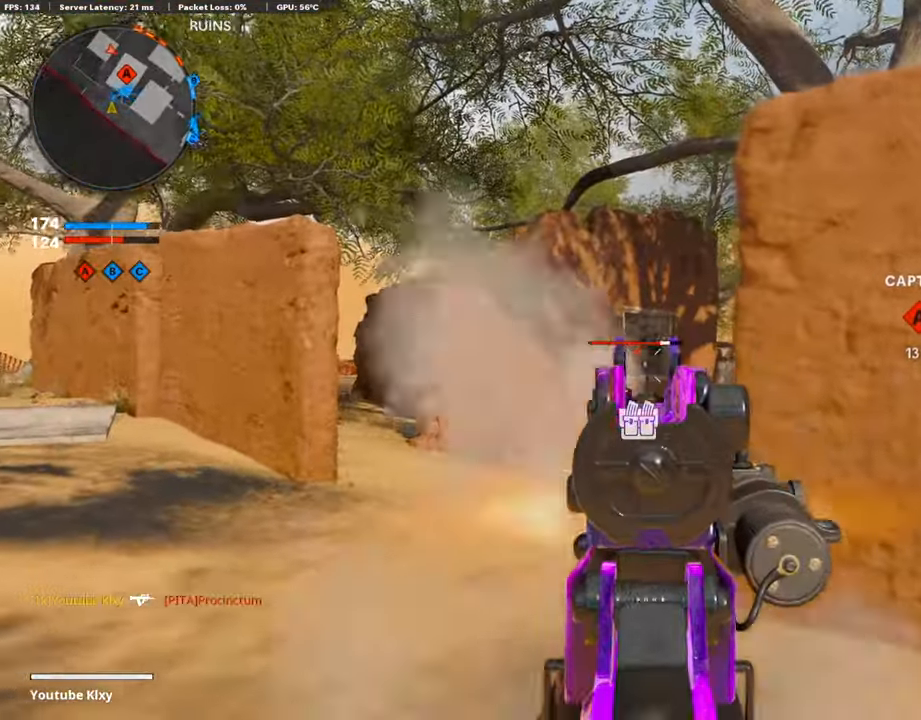
{"buttons": ["L1", "R1"], "left_stick": "left", "right_stick": "center", "events": [[17, "left_stick", "left"], [17, "right_stick", "down-left"], [185, "right_stick", "center"], [202, "left_stick", "up-right"], [269, "left_stick", "right"], [454, "left_stick", "left"]]}
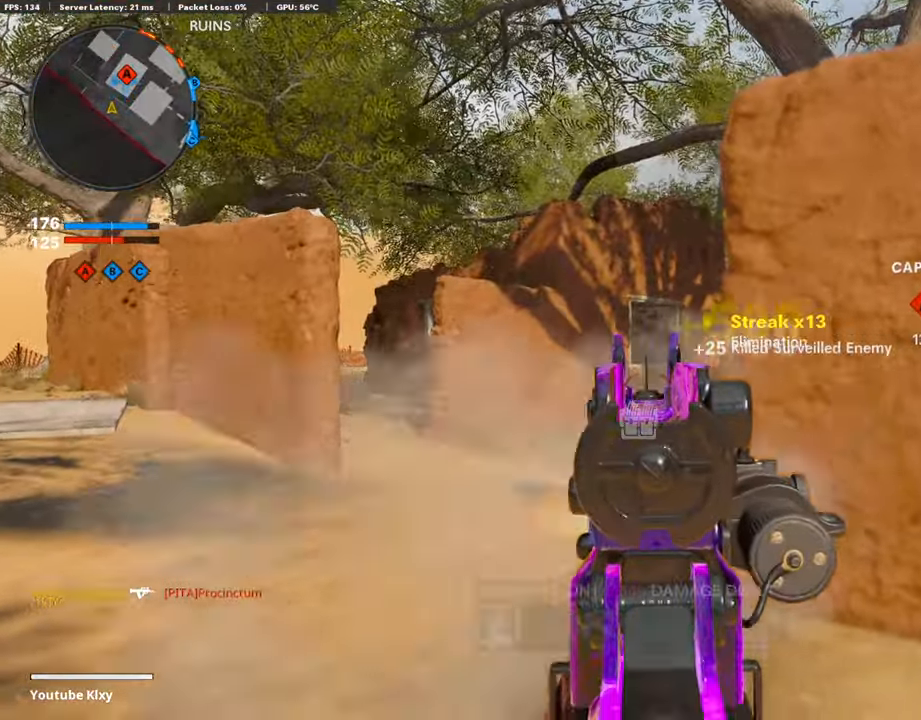
{"buttons": ["L3"], "left_stick": "up-left", "right_stick": "left", "events": [[151, "left_stick", "up-left"], [252, "L1", "up"], [319, "SQUARE", "down"], [352, "R1", "up"], [369, "SQUARE", "up"], [386, "right_stick", "left"], [403, "L3", "down"]]}
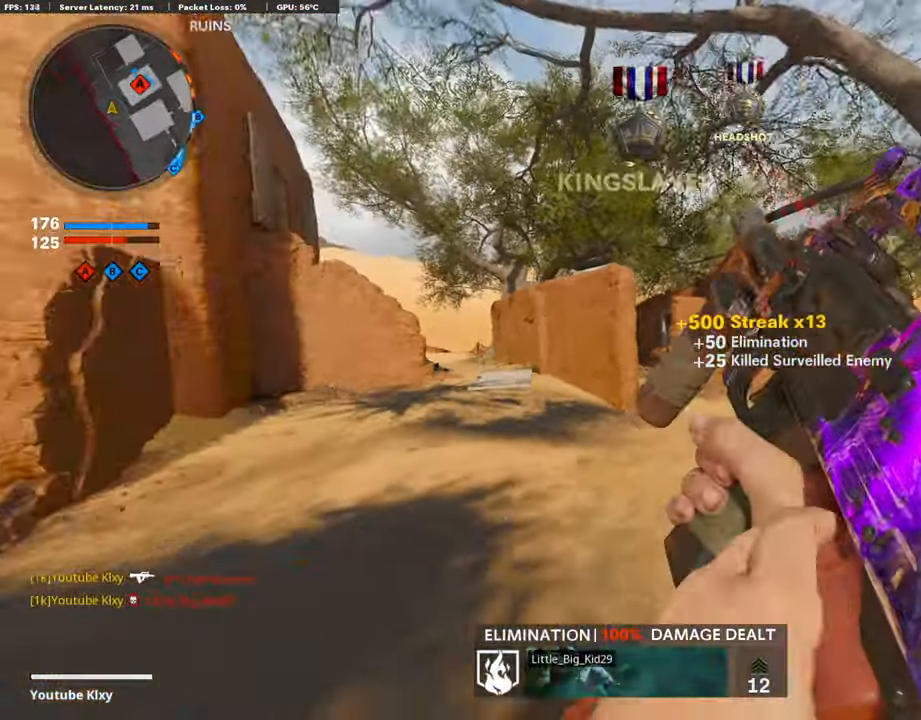
{"buttons": [], "left_stick": "up-left", "right_stick": "center", "events": [[16, "right_stick", "center"], [252, "right_stick", "right"], [319, "R3", "down"], [453, "R3", "up"], [487, "L3", "up"], [487, "right_stick", "center"]]}
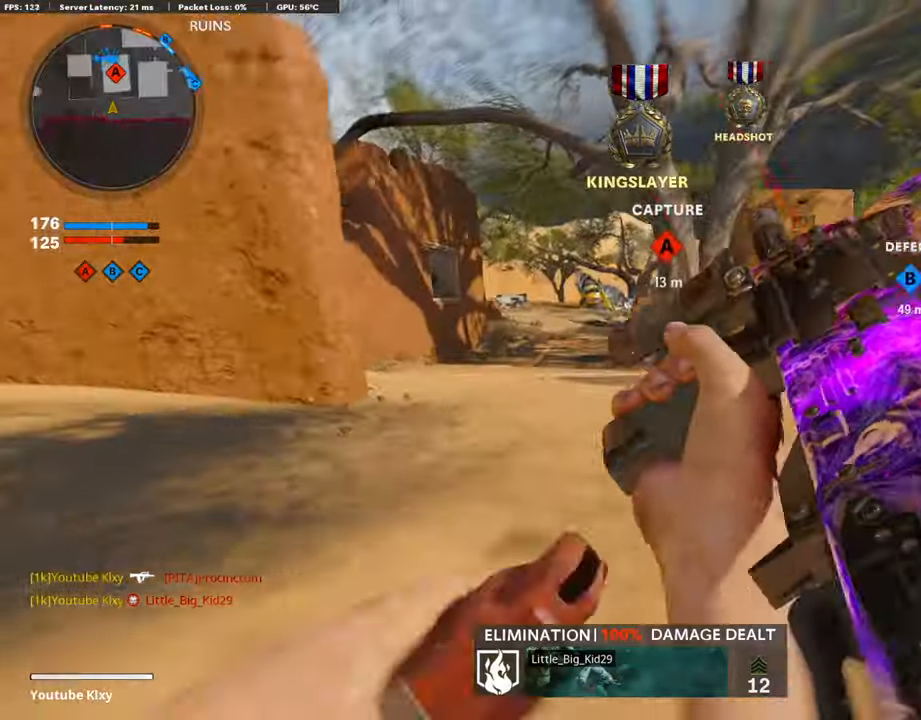
{"buttons": ["L1"], "left_stick": "right", "right_stick": "up", "events": [[152, "R3", "down"], [202, "L3", "down"], [252, "left_stick", "up"], [269, "R3", "up"], [404, "L3", "up"], [420, "L1", "down"], [437, "right_stick", "up"], [488, "left_stick", "right"]]}
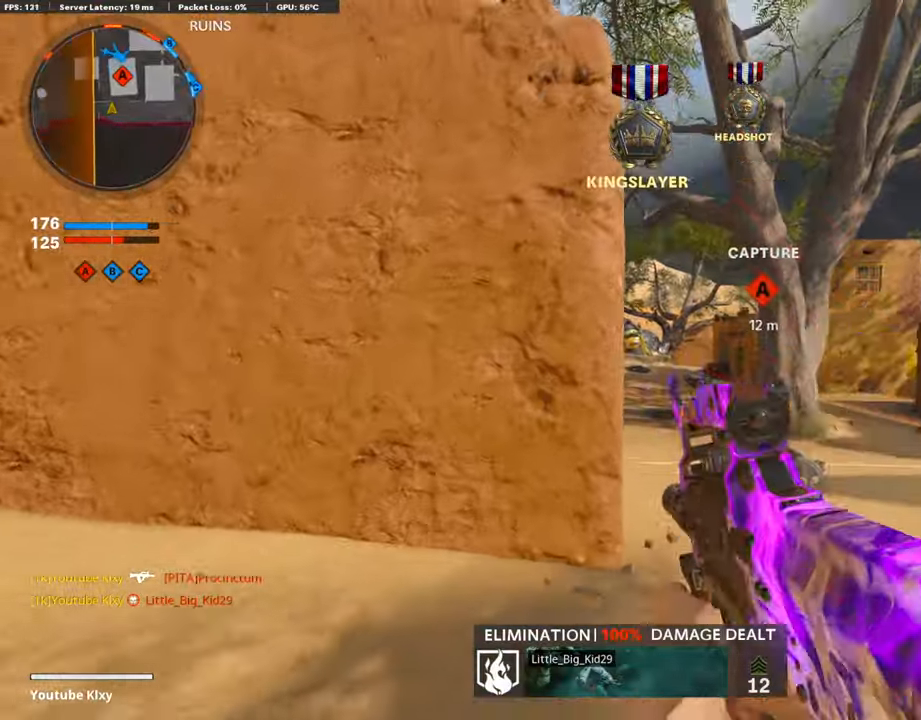
{"buttons": ["L1"], "left_stick": "left", "right_stick": "right", "events": [[68, "right_stick", "up-right"], [219, "left_stick", "left"], [353, "right_stick", "center"], [454, "right_stick", "right"]]}
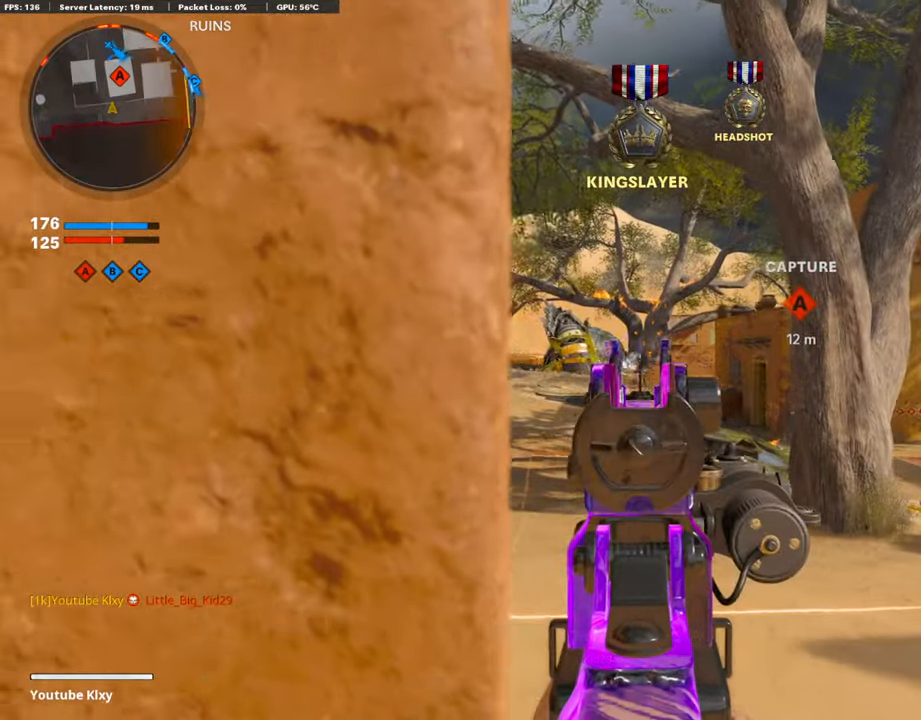
{"buttons": ["L1"], "left_stick": "left", "right_stick": "center", "events": [[117, "right_stick", "center"], [184, "left_stick", "right"], [386, "right_stick", "left"], [470, "left_stick", "left"], [504, "right_stick", "center"]]}
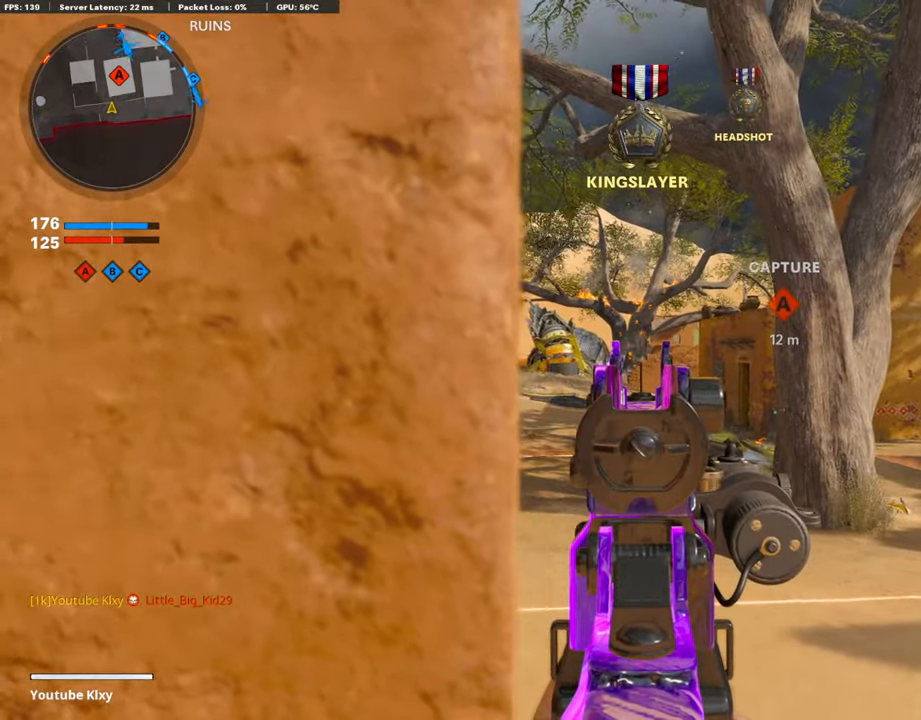
{"buttons": [], "left_stick": "up-left", "right_stick": "left", "events": [[117, "left_stick", "center"], [168, "left_stick", "right"], [319, "left_stick", "left"], [386, "right_stick", "left"], [403, "L1", "up"], [504, "left_stick", "up-left"]]}
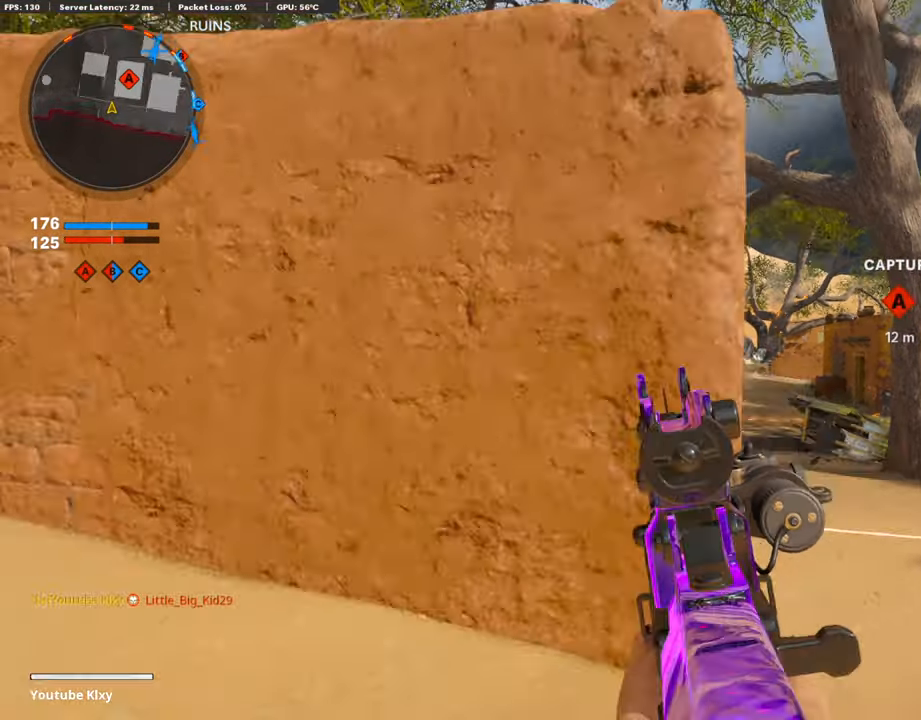
{"buttons": [], "left_stick": "up", "right_stick": "center", "events": [[33, "L3", "down"], [151, "right_stick", "center"], [235, "TRIANGLE", "down"], [252, "left_stick", "up"], [285, "L3", "up"], [319, "TRIANGLE", "up"], [352, "TRIANGLE", "down"], [453, "TRIANGLE", "up"]]}
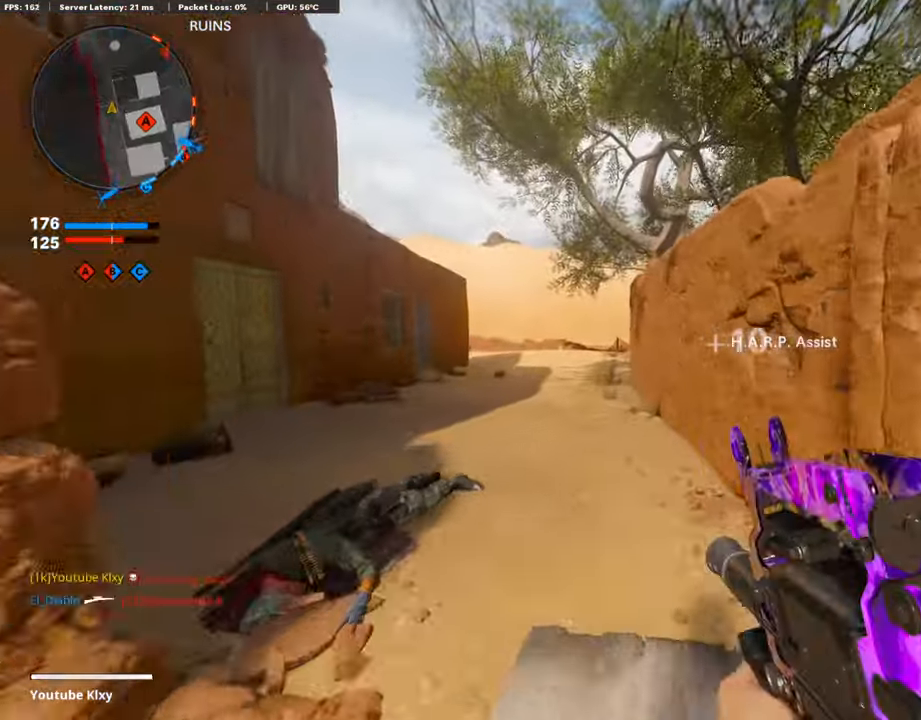
{"buttons": ["L2", "R2"], "left_stick": "up", "right_stick": "center", "events": [[336, "L2", "down"], [336, "R2", "down"]]}
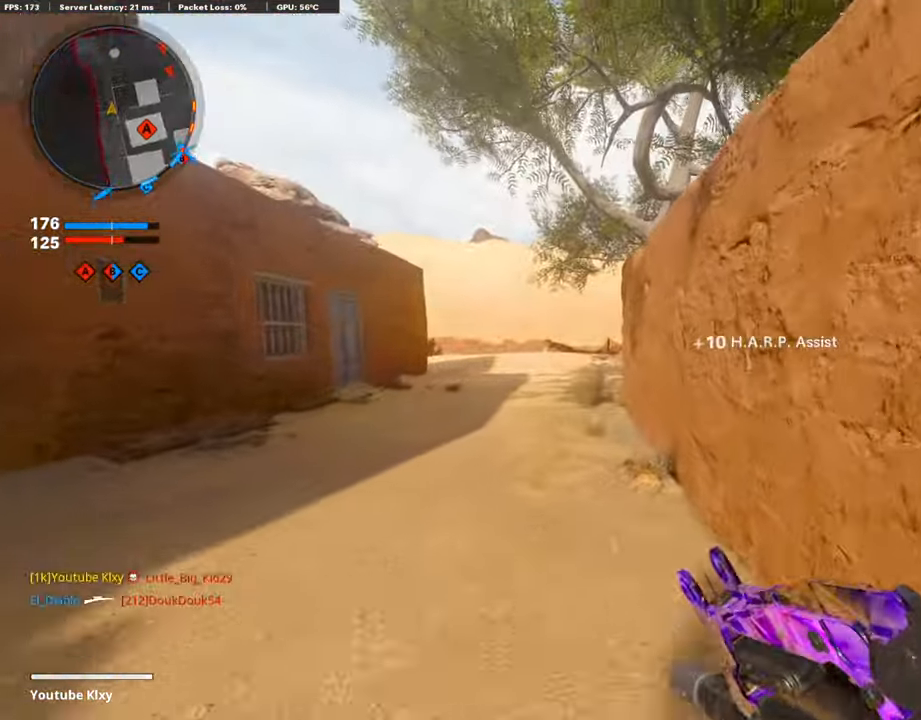
{"buttons": [], "left_stick": "up", "right_stick": "center", "events": [[33, "R2", "up"], [67, "L2", "up"], [235, "right_stick", "down"], [285, "L3", "down"], [369, "L3", "up"], [386, "right_stick", "center"]]}